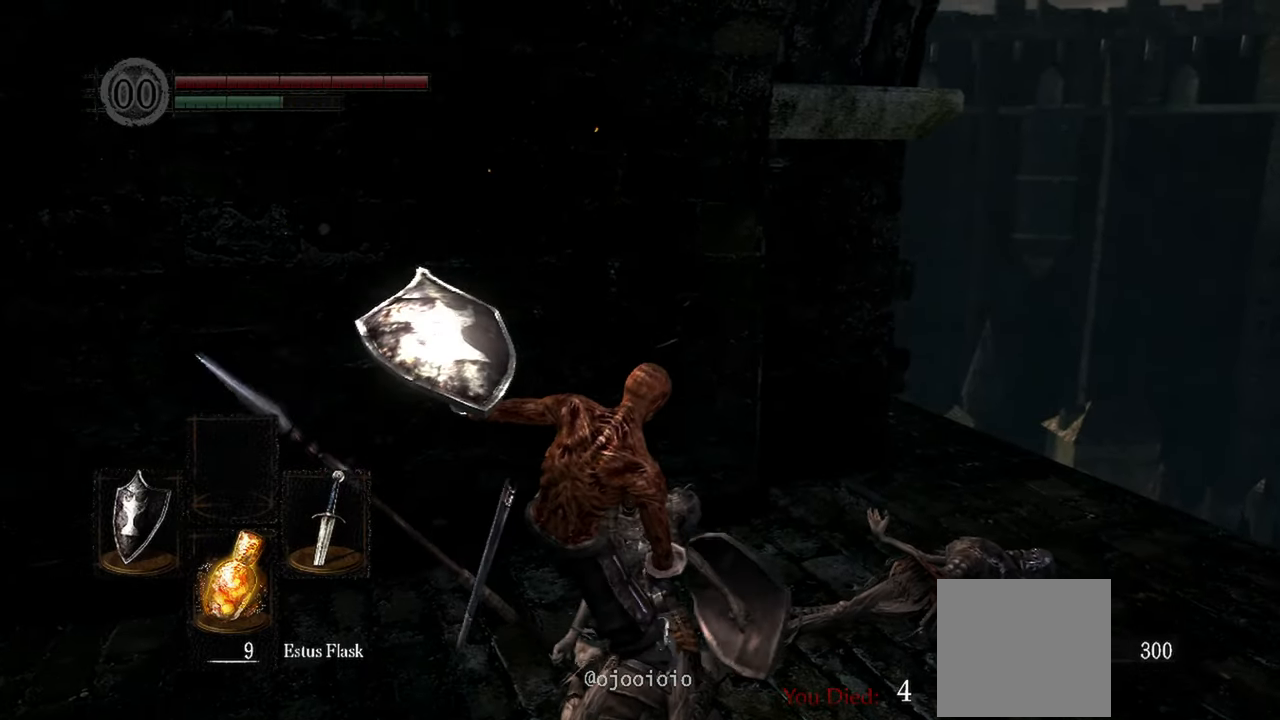
Gameplay with a controller (Xbox layout); each line is a JSON object with the inputs held at the frame after it. "events" lists button and stick changes between this image and that frame as [ms after this image, input, new state], when the widget could be followed in between.
{"buttons": [], "left_stick": "center", "right_stick": "center", "events": []}
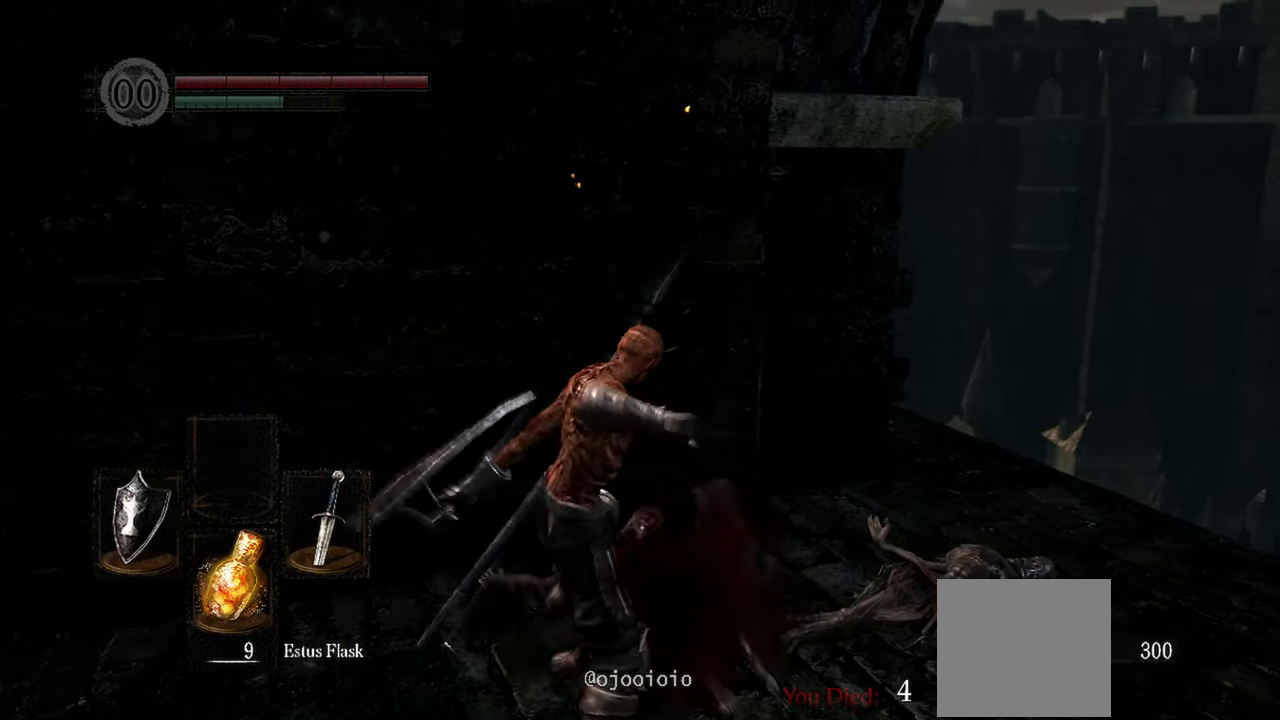
{"buttons": [], "left_stick": "center", "right_stick": "center", "events": []}
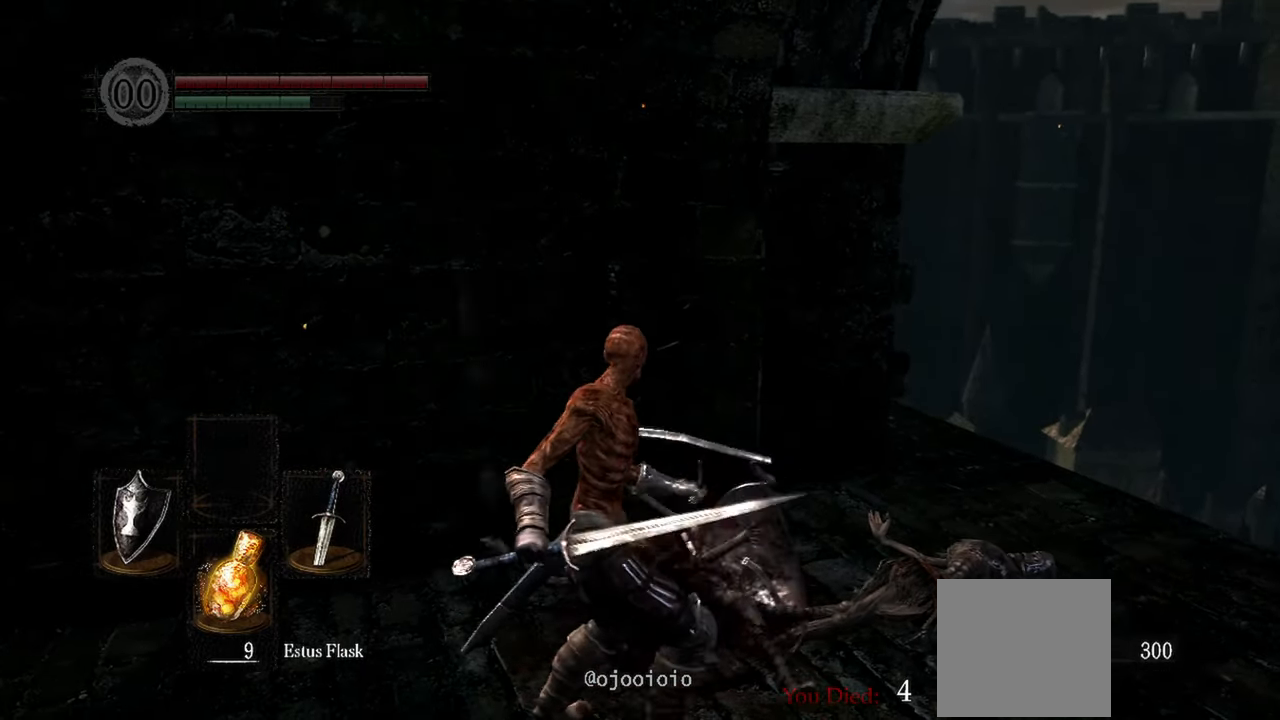
{"buttons": [], "left_stick": "center", "right_stick": "right", "events": [[133, "right_stick", "right"]]}
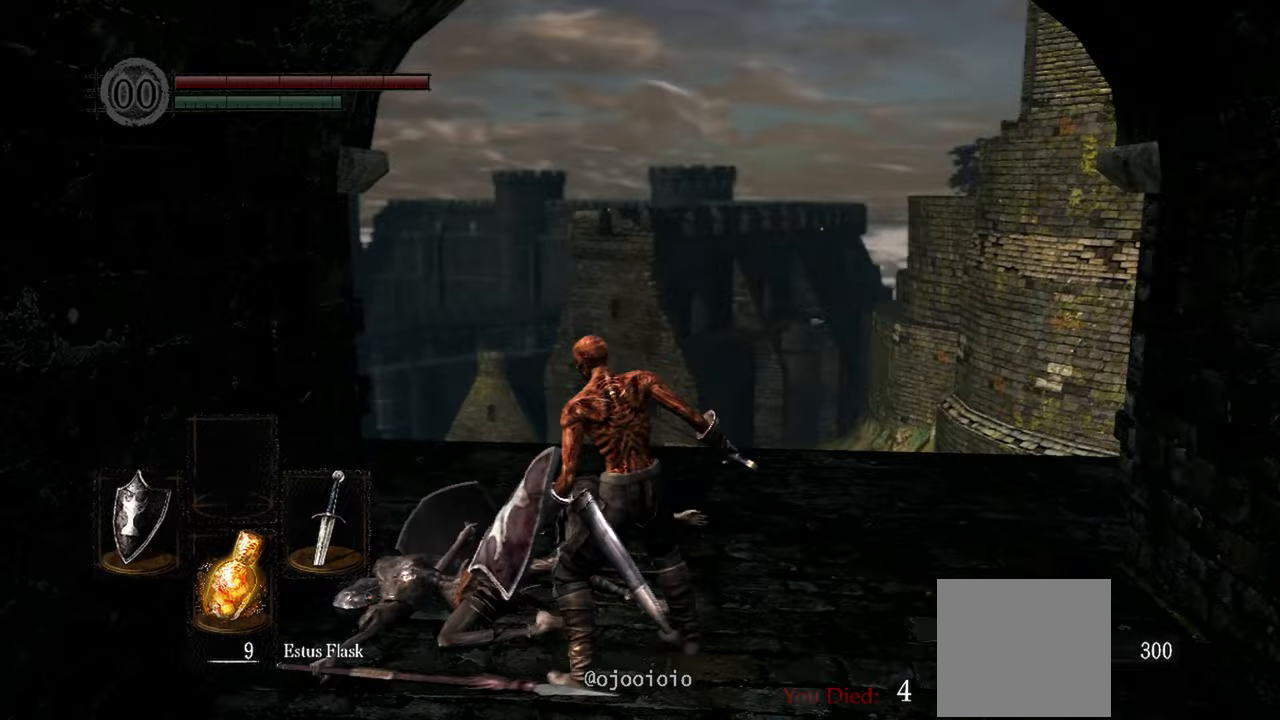
{"buttons": [], "left_stick": "up", "right_stick": "center", "events": [[117, "left_stick", "up"], [167, "right_stick", "center"], [267, "right_stick", "right"], [400, "right_stick", "center"]]}
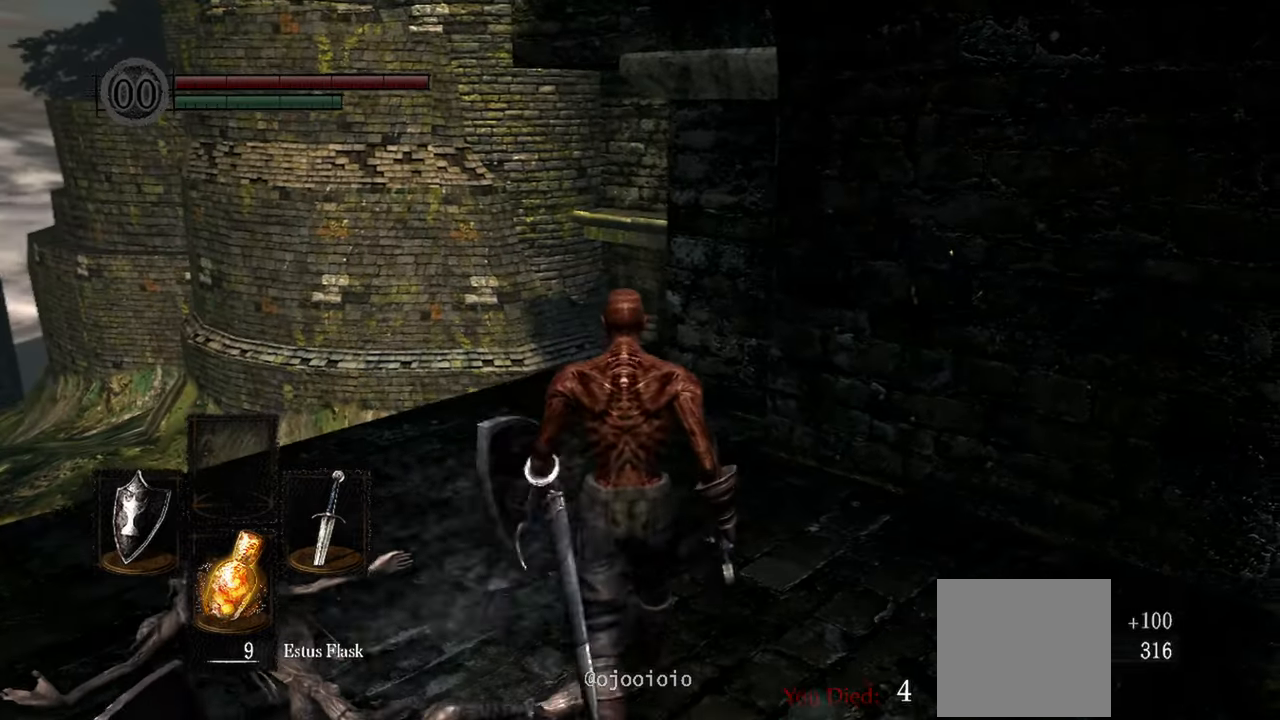
{"buttons": [], "left_stick": "up", "right_stick": "center", "events": []}
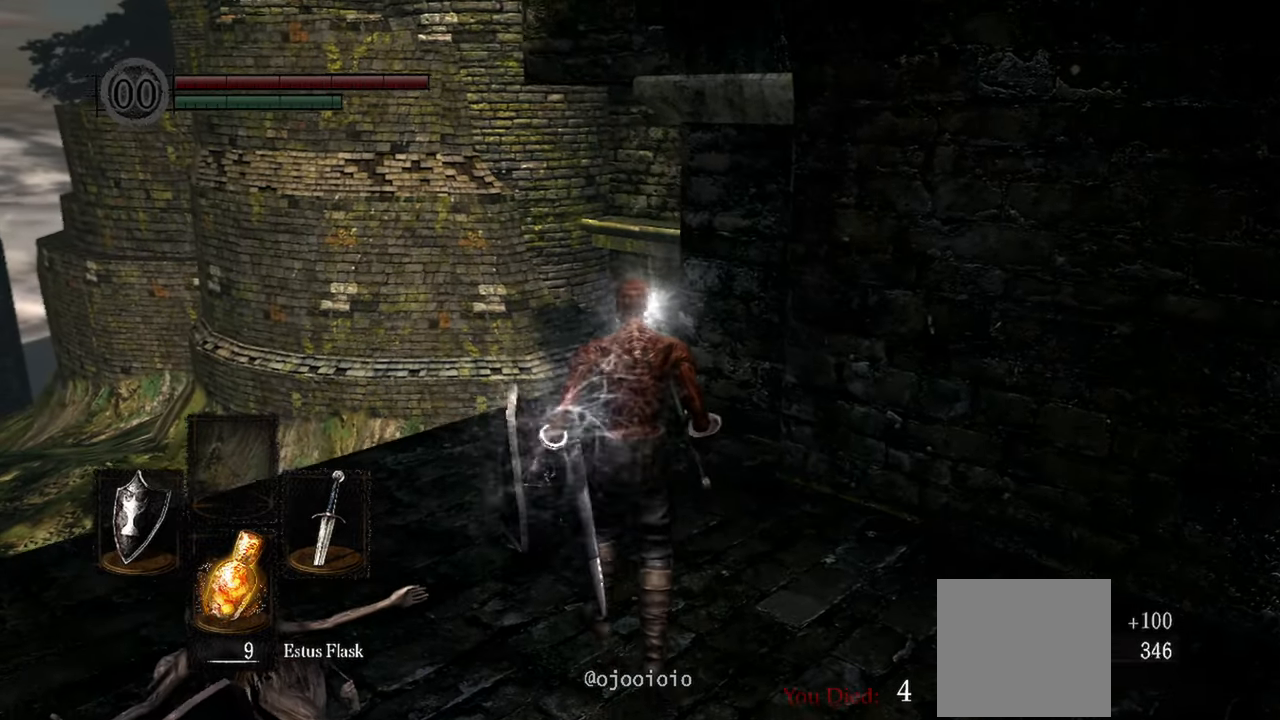
{"buttons": [], "left_stick": "up", "right_stick": "right", "events": [[133, "right_stick", "right"]]}
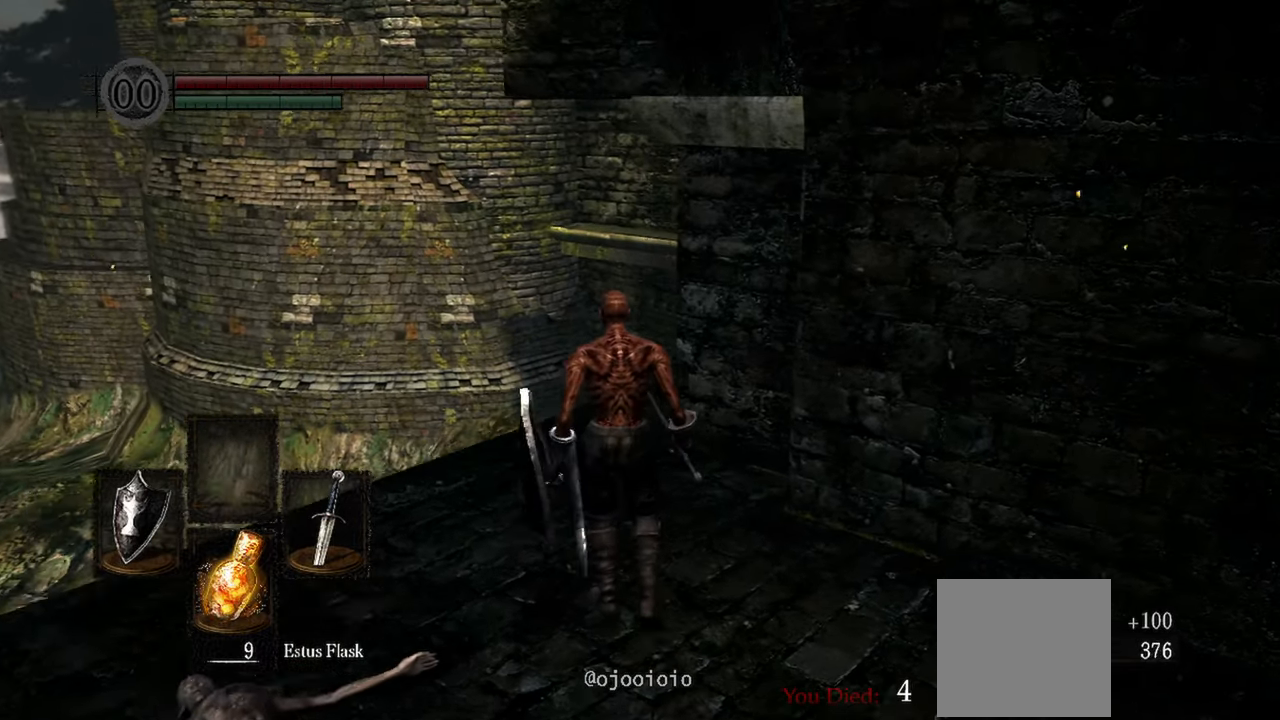
{"buttons": [], "left_stick": "up", "right_stick": "right", "events": []}
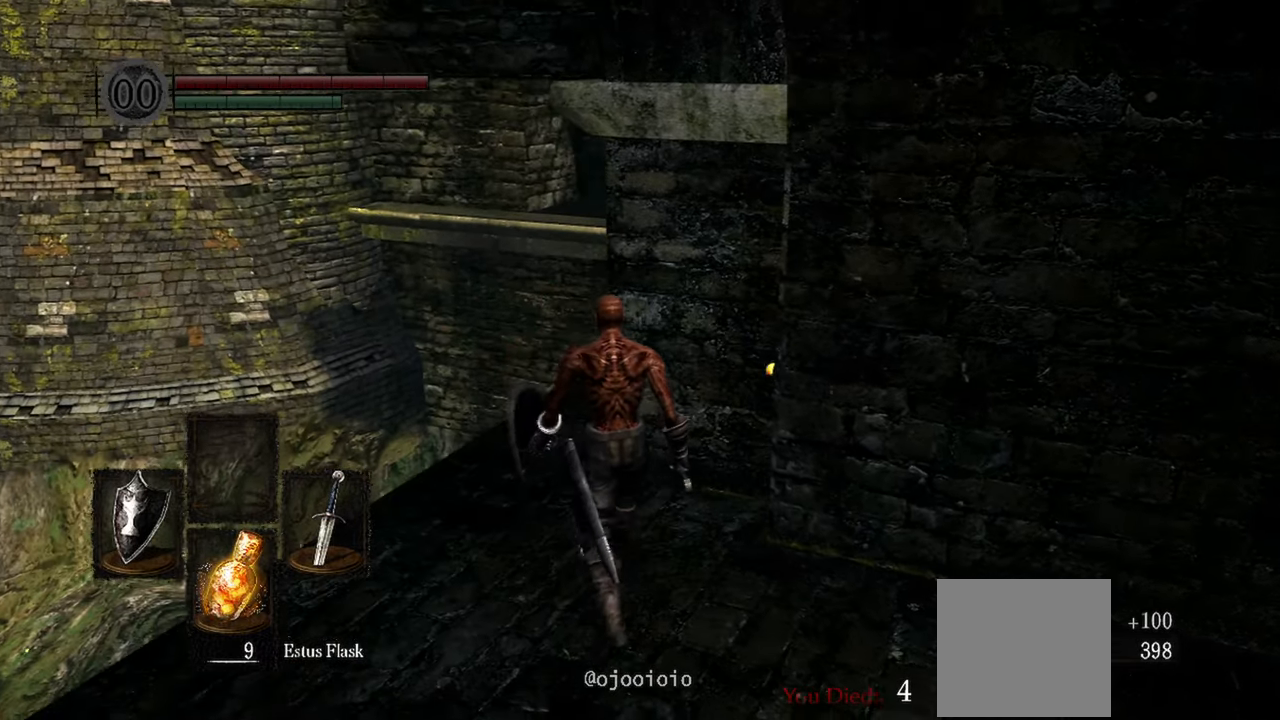
{"buttons": [], "left_stick": "up", "right_stick": "right", "events": []}
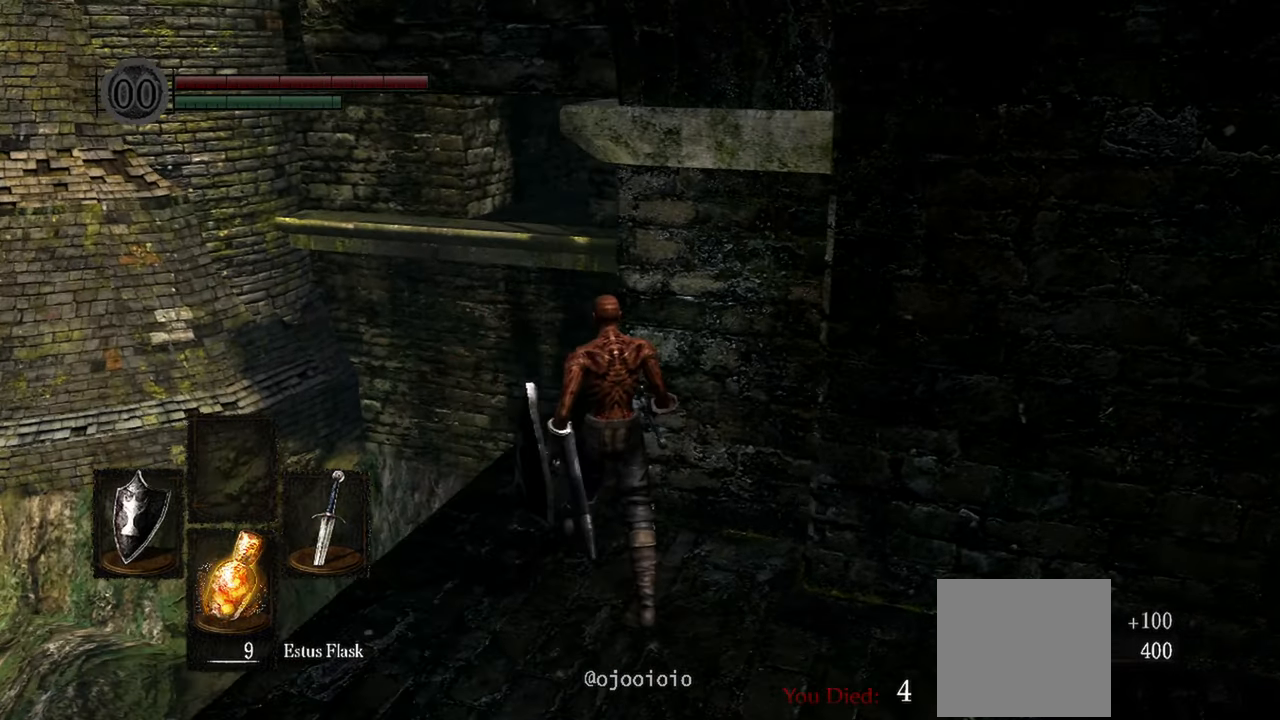
{"buttons": [], "left_stick": "up", "right_stick": "right", "events": []}
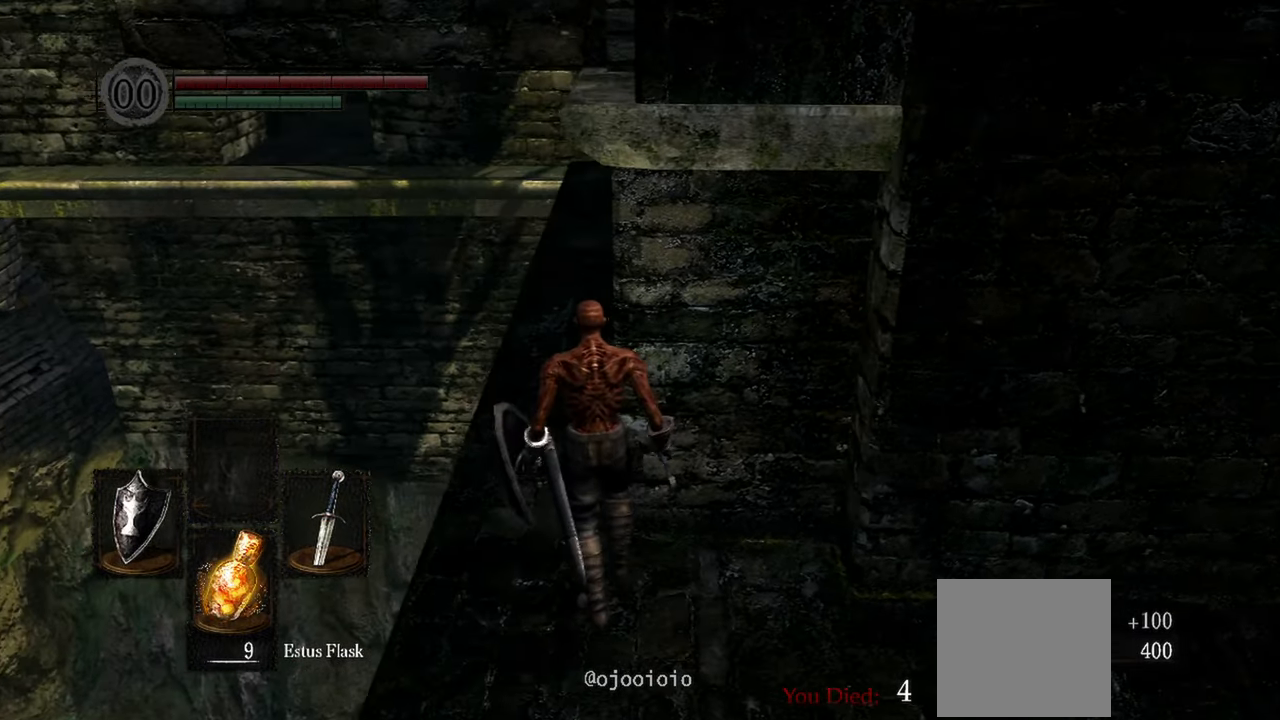
{"buttons": [], "left_stick": "up", "right_stick": "right", "events": [[200, "right_stick", "center"], [450, "right_stick", "right"]]}
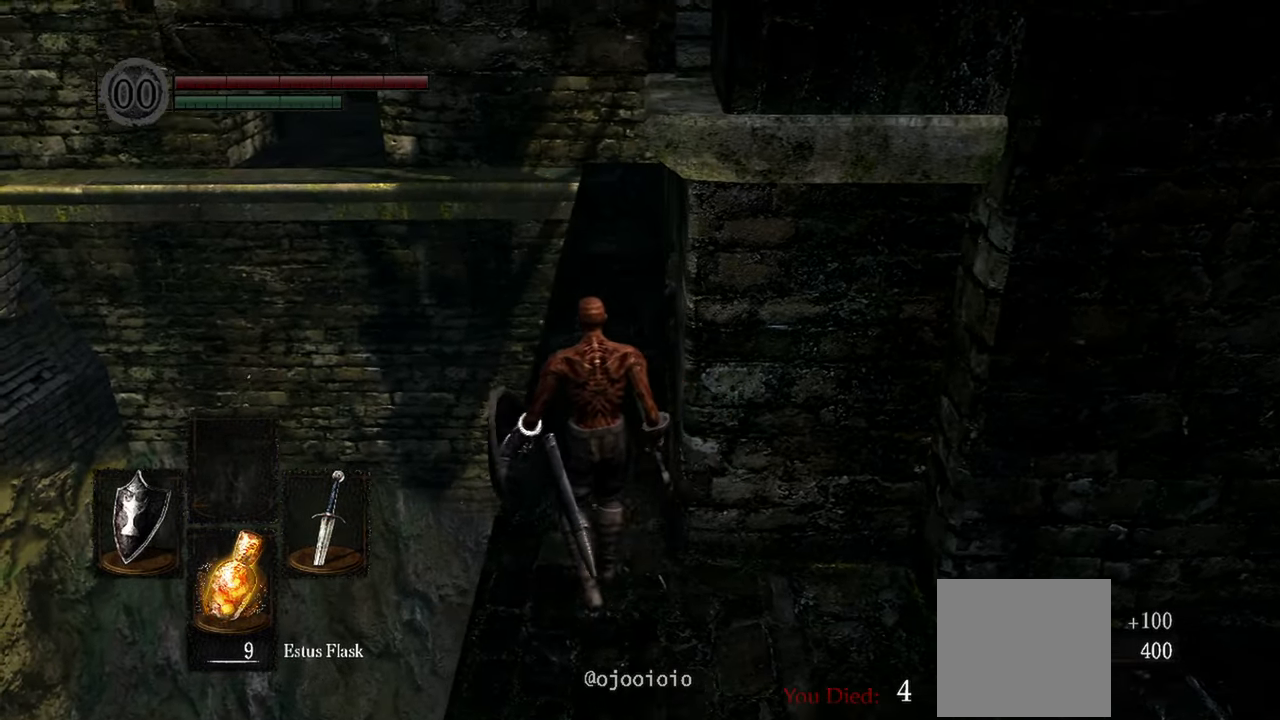
{"buttons": [], "left_stick": "up", "right_stick": "center", "events": [[167, "right_stick", "center"]]}
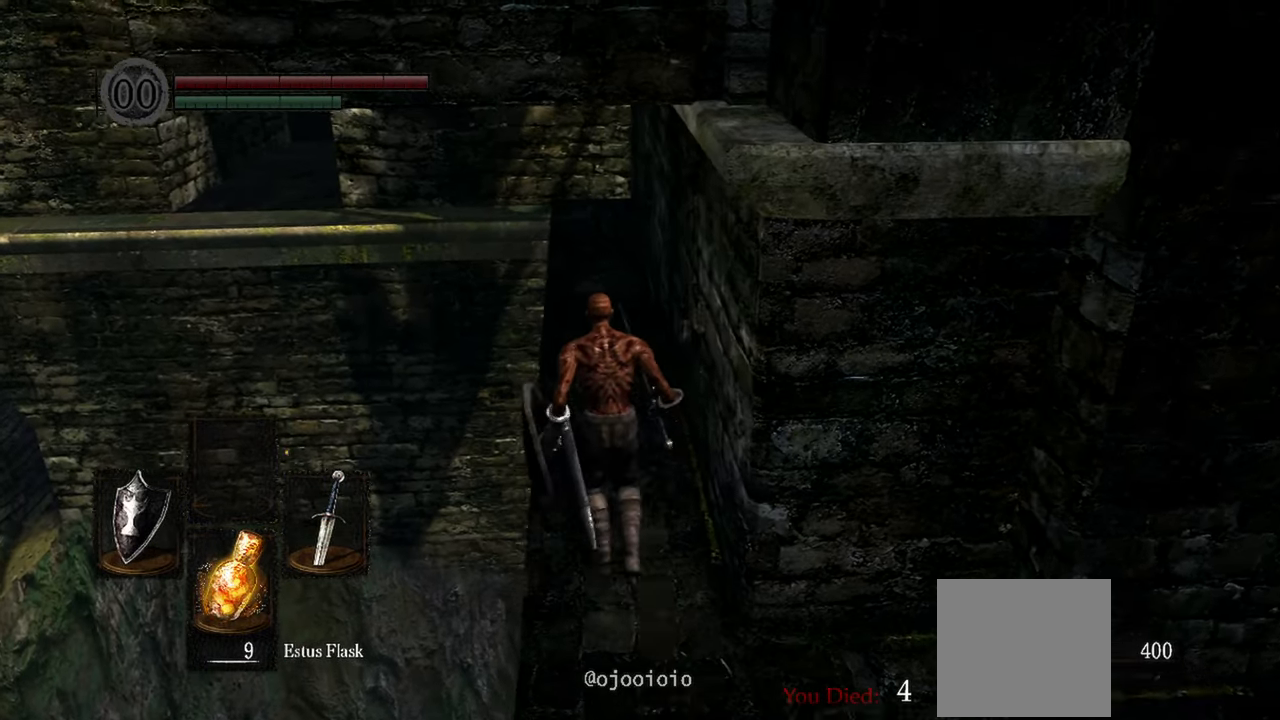
{"buttons": [], "left_stick": "up", "right_stick": "center", "events": []}
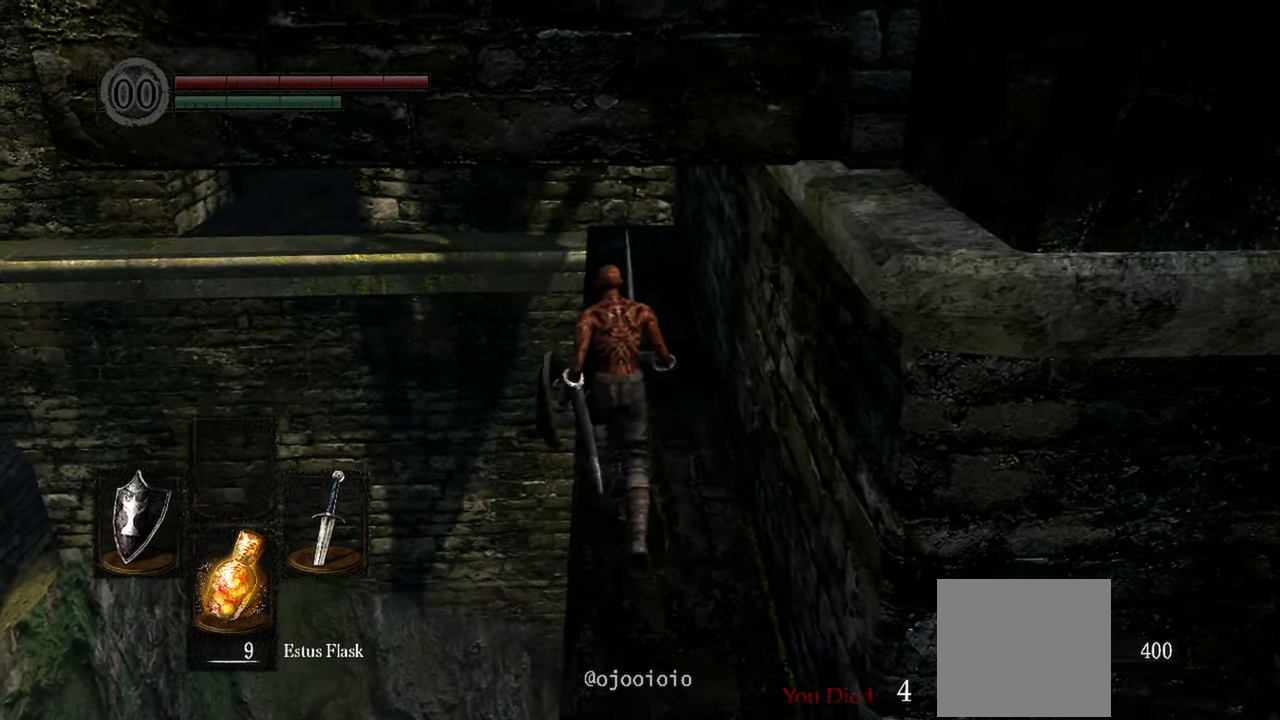
{"buttons": [], "left_stick": "up", "right_stick": "center", "events": []}
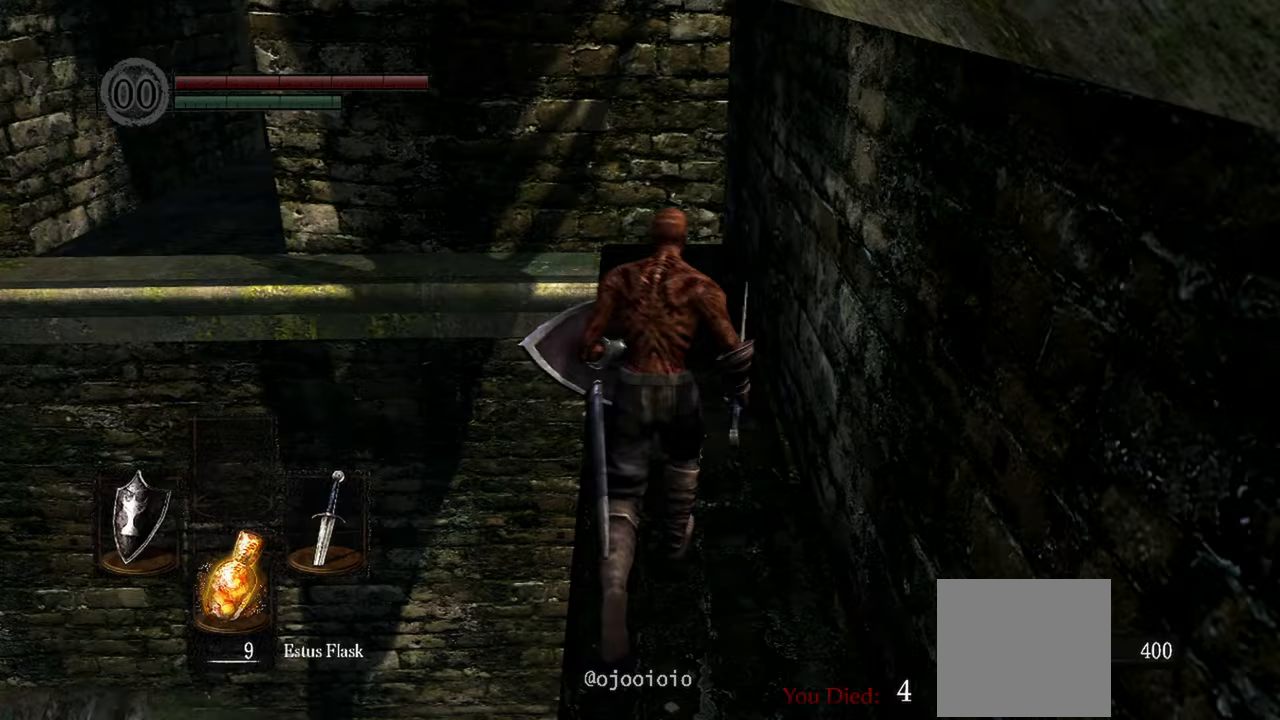
{"buttons": [], "left_stick": "up", "right_stick": "center", "events": []}
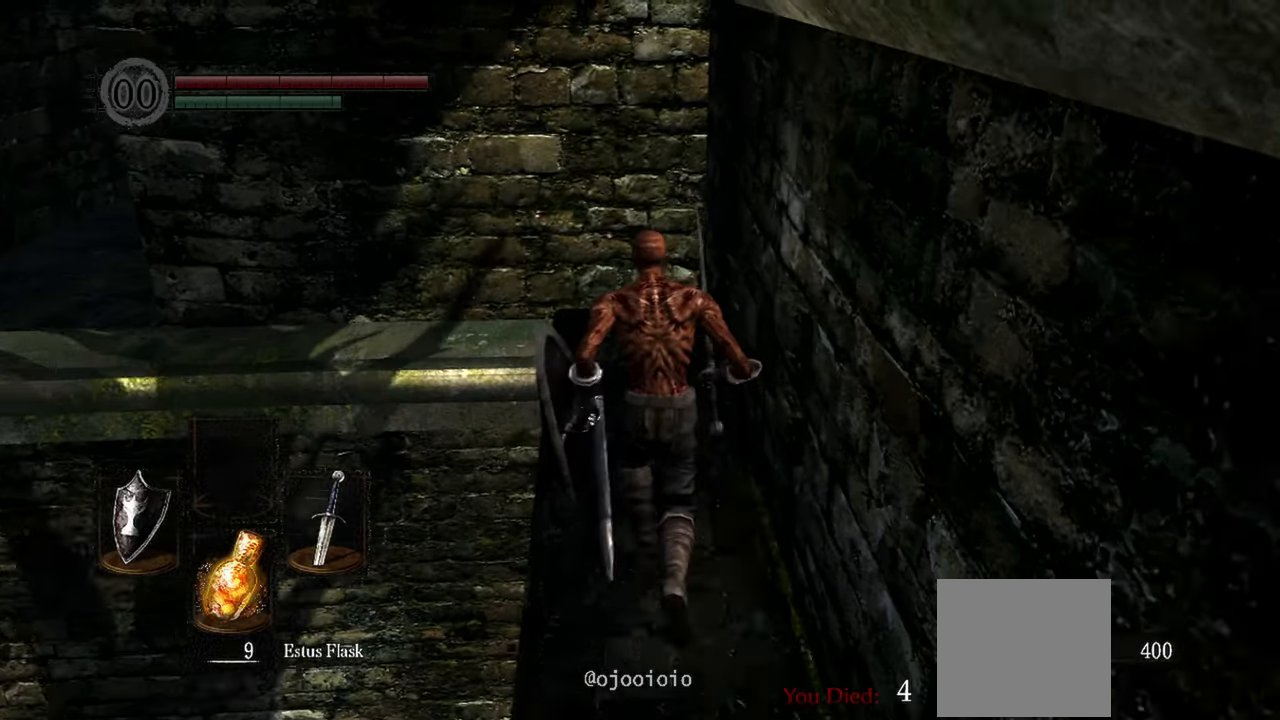
{"buttons": [], "left_stick": "up", "right_stick": "center", "events": []}
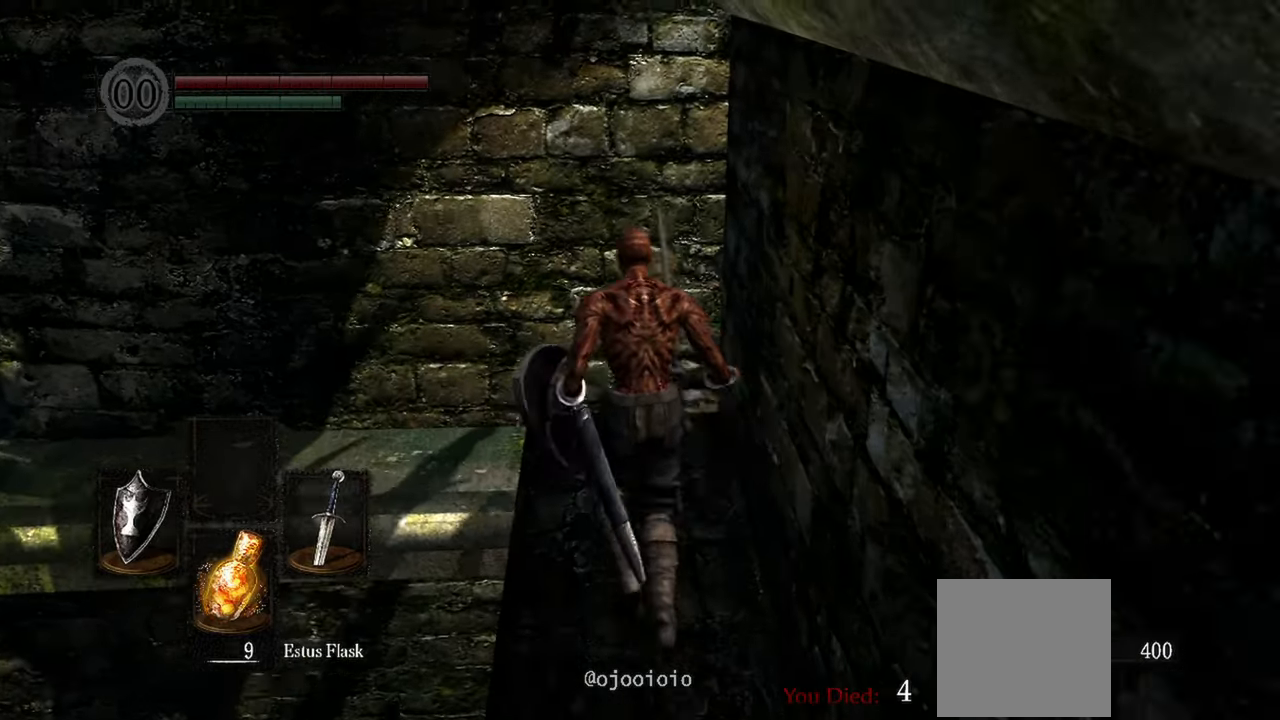
{"buttons": [], "left_stick": "up-left", "right_stick": "left", "events": [[133, "right_stick", "up-left"], [200, "right_stick", "left"], [300, "left_stick", "up-left"]]}
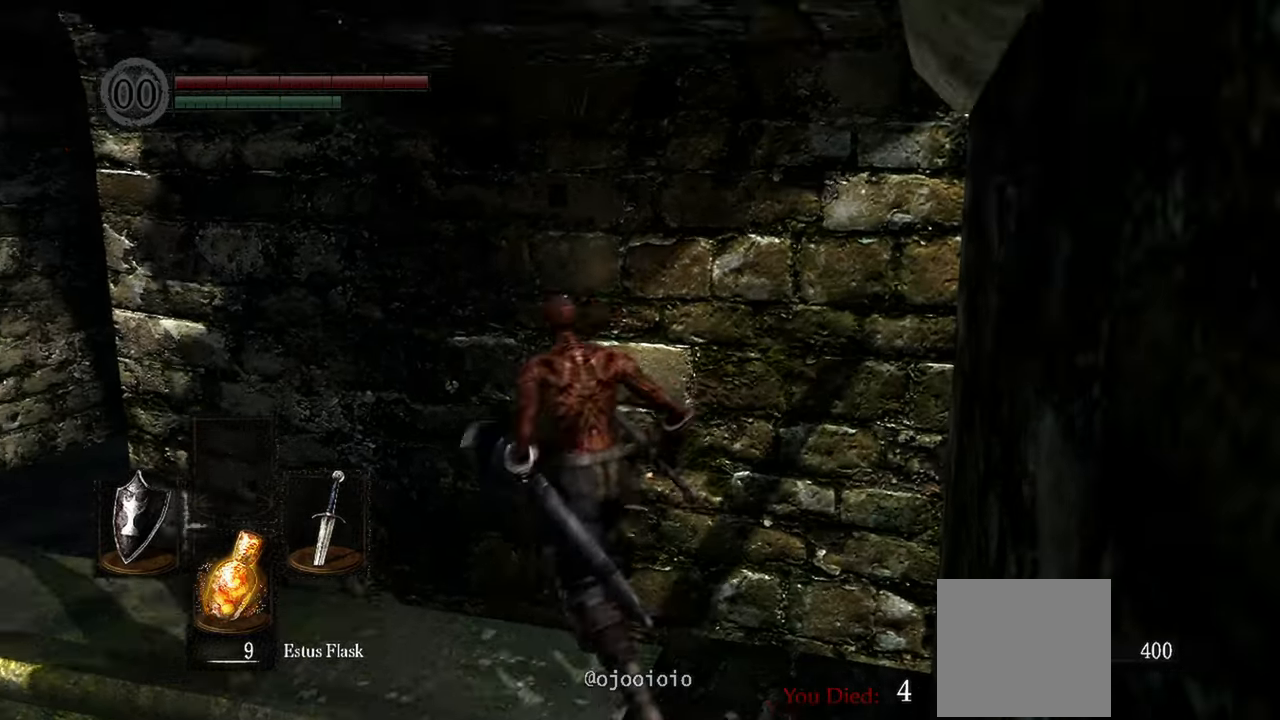
{"buttons": [], "left_stick": "up-left", "right_stick": "right", "events": [[33, "right_stick", "center"], [433, "right_stick", "right"]]}
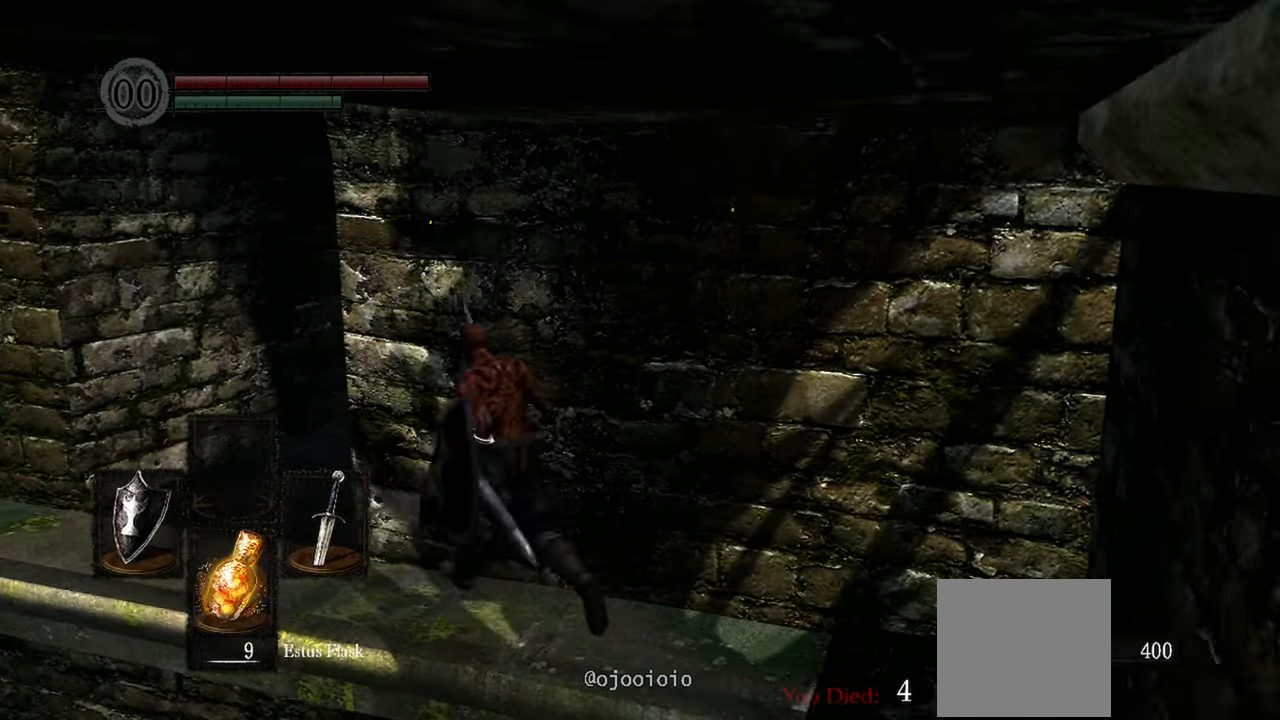
{"buttons": [], "left_stick": "center", "right_stick": "right", "events": [[467, "left_stick", "center"]]}
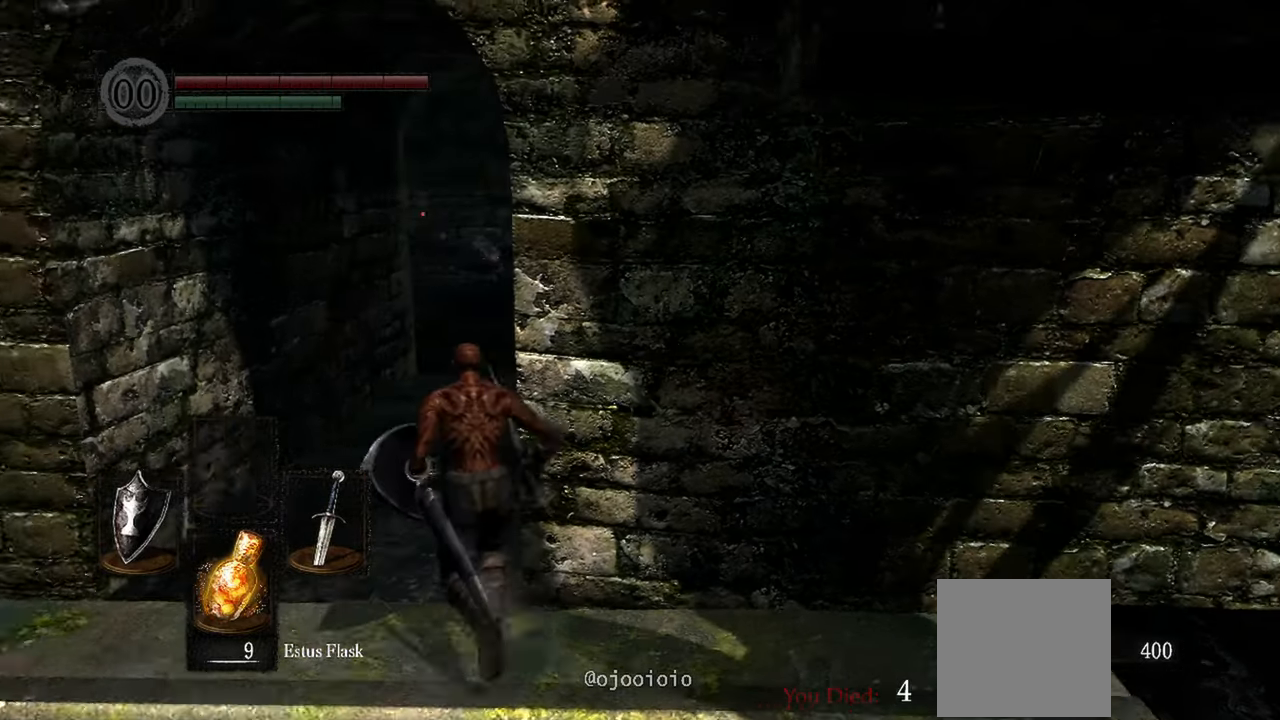
{"buttons": [], "left_stick": "center", "right_stick": "center", "events": [[133, "right_stick", "center"]]}
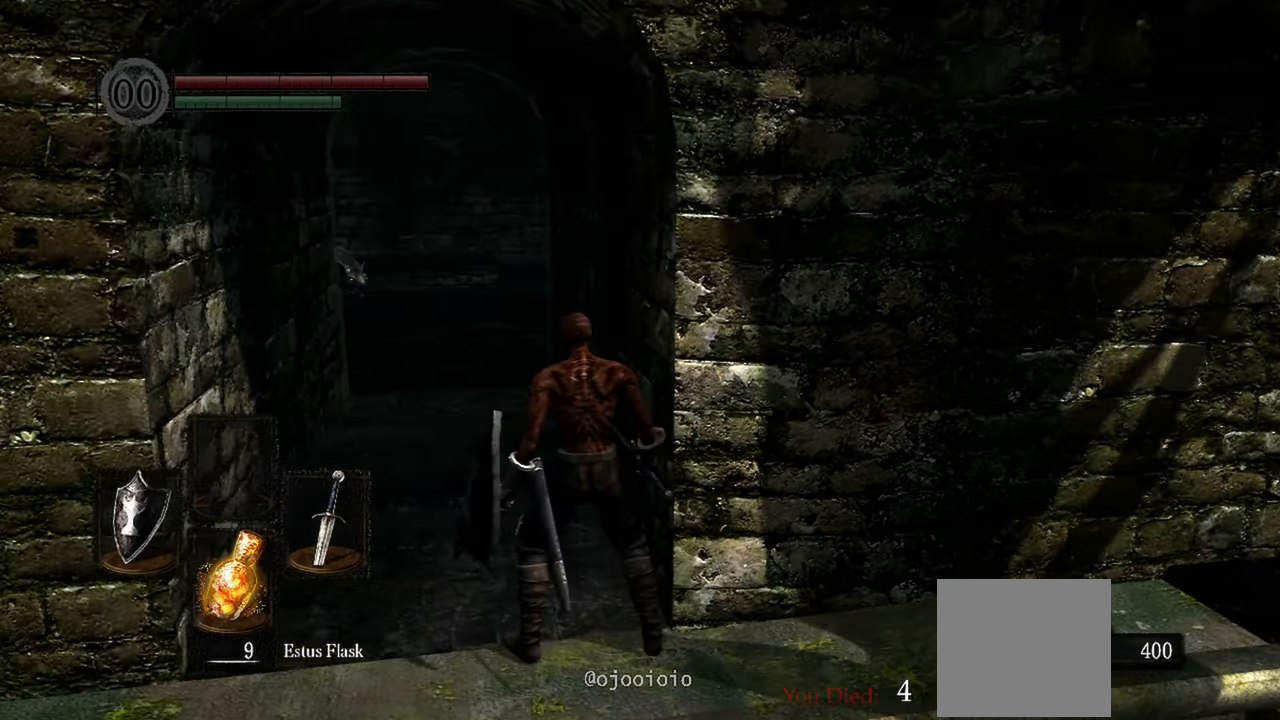
{"buttons": [], "left_stick": "up", "right_stick": "center", "events": [[483, "left_stick", "up"]]}
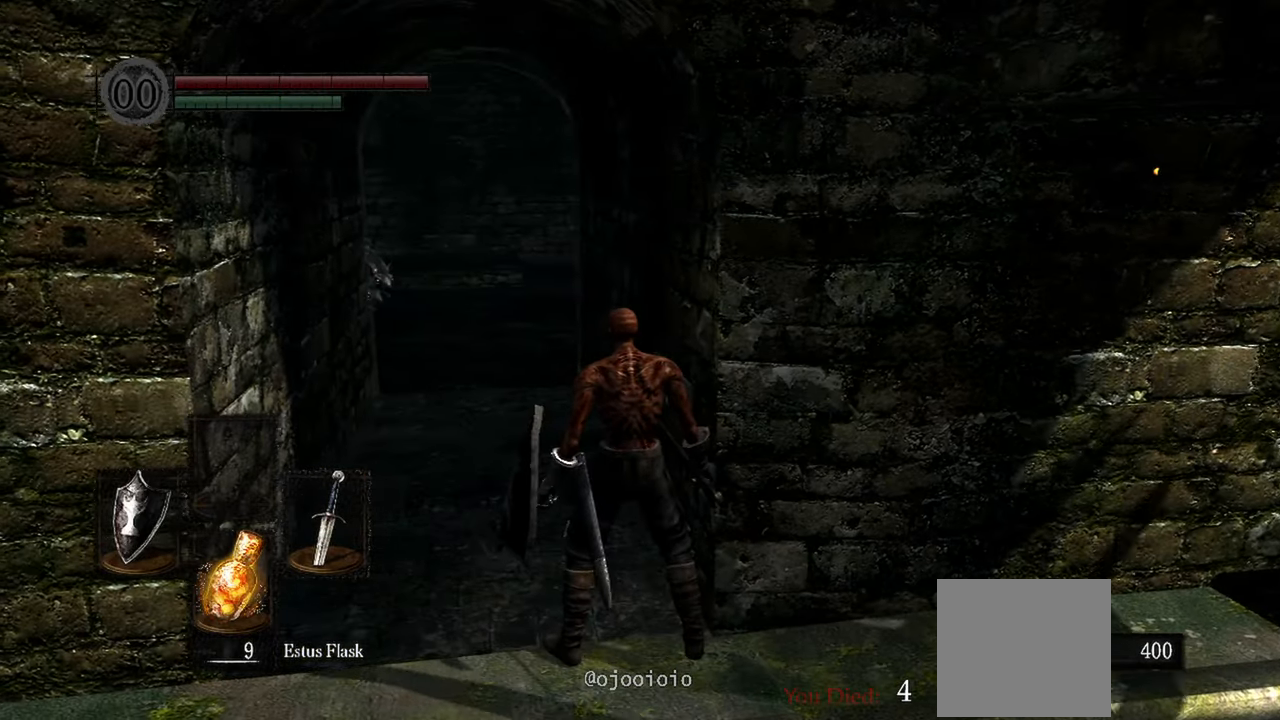
{"buttons": [], "left_stick": "down-right", "right_stick": "center", "events": [[333, "left_stick", "center"], [400, "left_stick", "down"], [467, "left_stick", "down-right"]]}
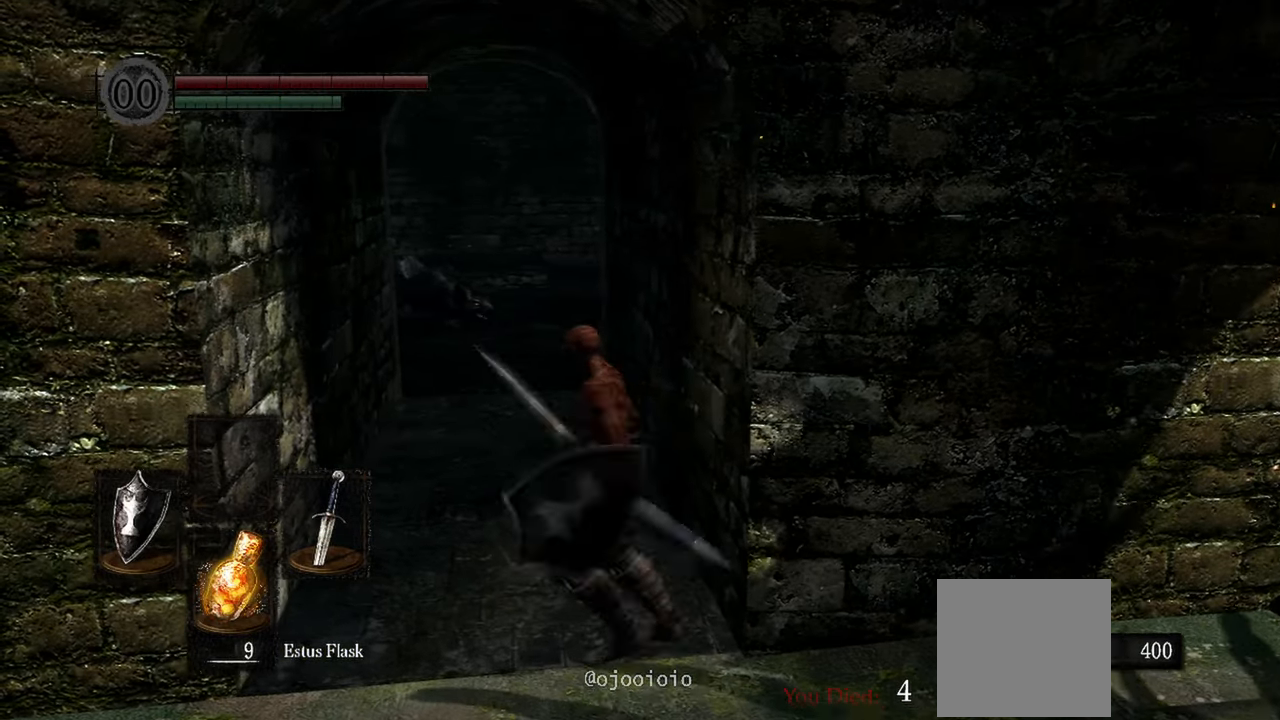
{"buttons": [], "left_stick": "up-right", "right_stick": "center", "events": [[200, "left_stick", "right"], [333, "left_stick", "up-right"]]}
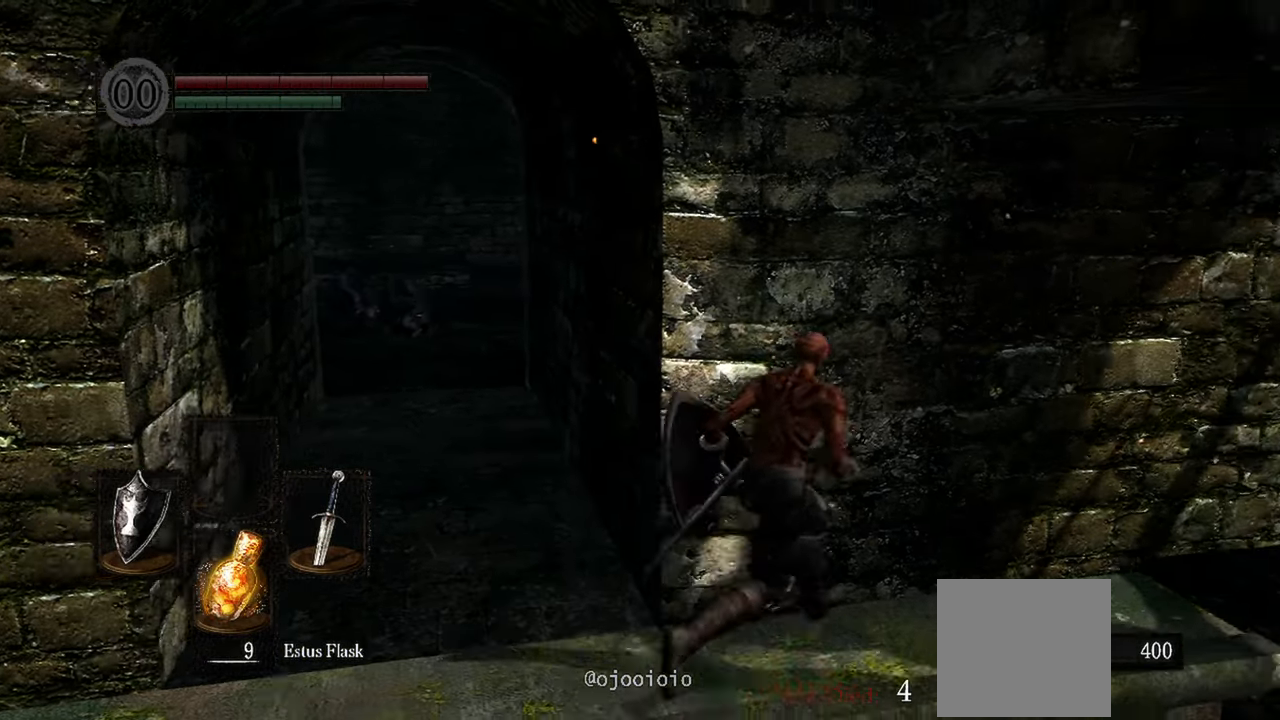
{"buttons": [], "left_stick": "up-right", "right_stick": "right", "events": [[367, "right_stick", "right"]]}
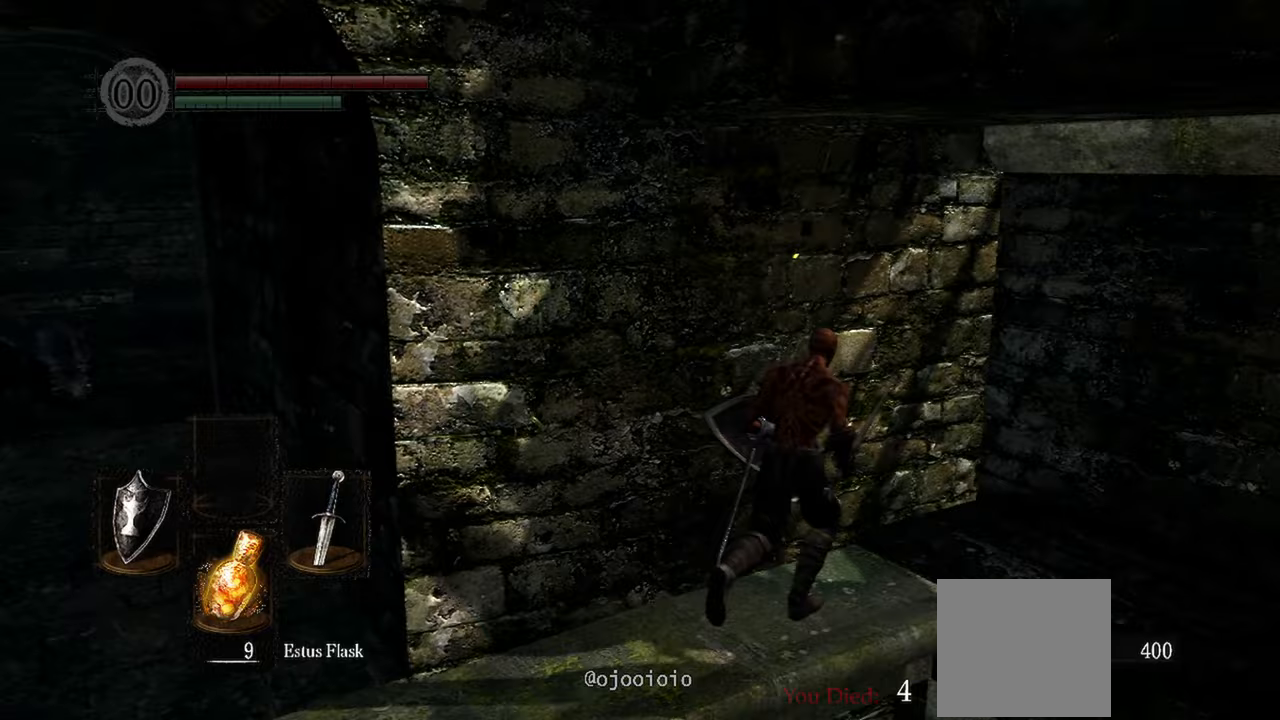
{"buttons": [], "left_stick": "up-right", "right_stick": "right", "events": []}
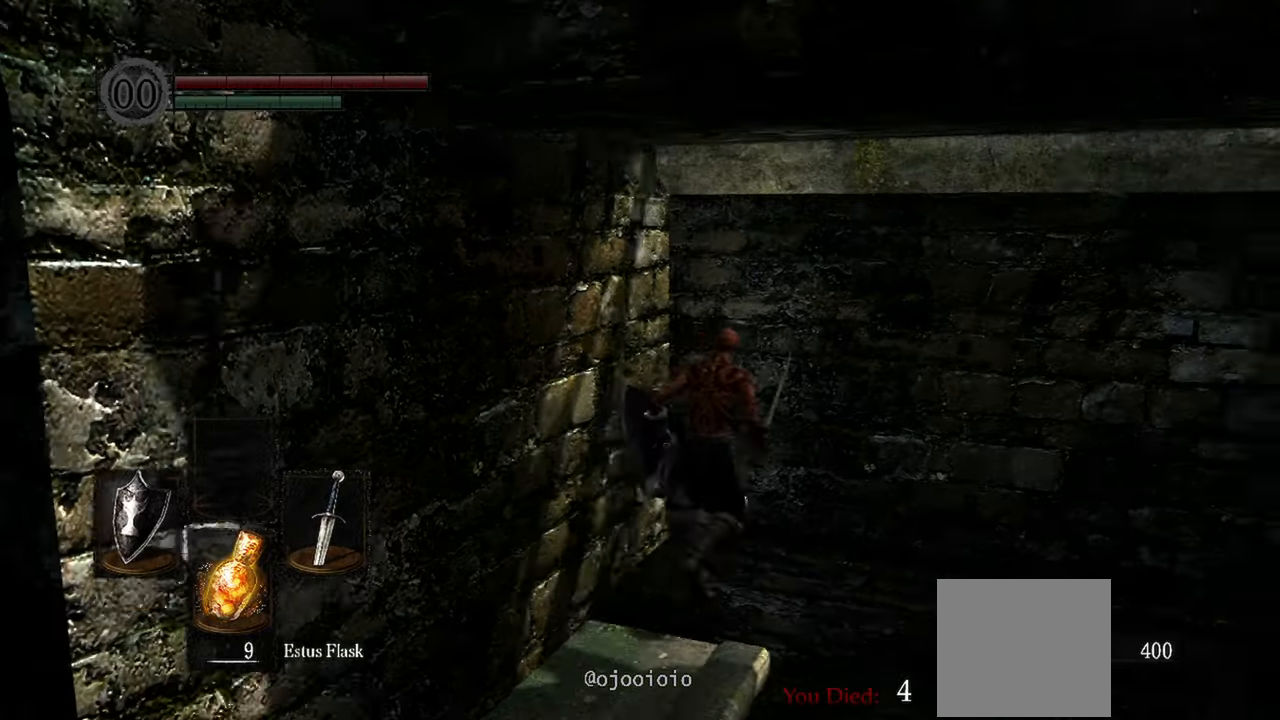
{"buttons": [], "left_stick": "up-right", "right_stick": "center", "events": [[500, "right_stick", "center"]]}
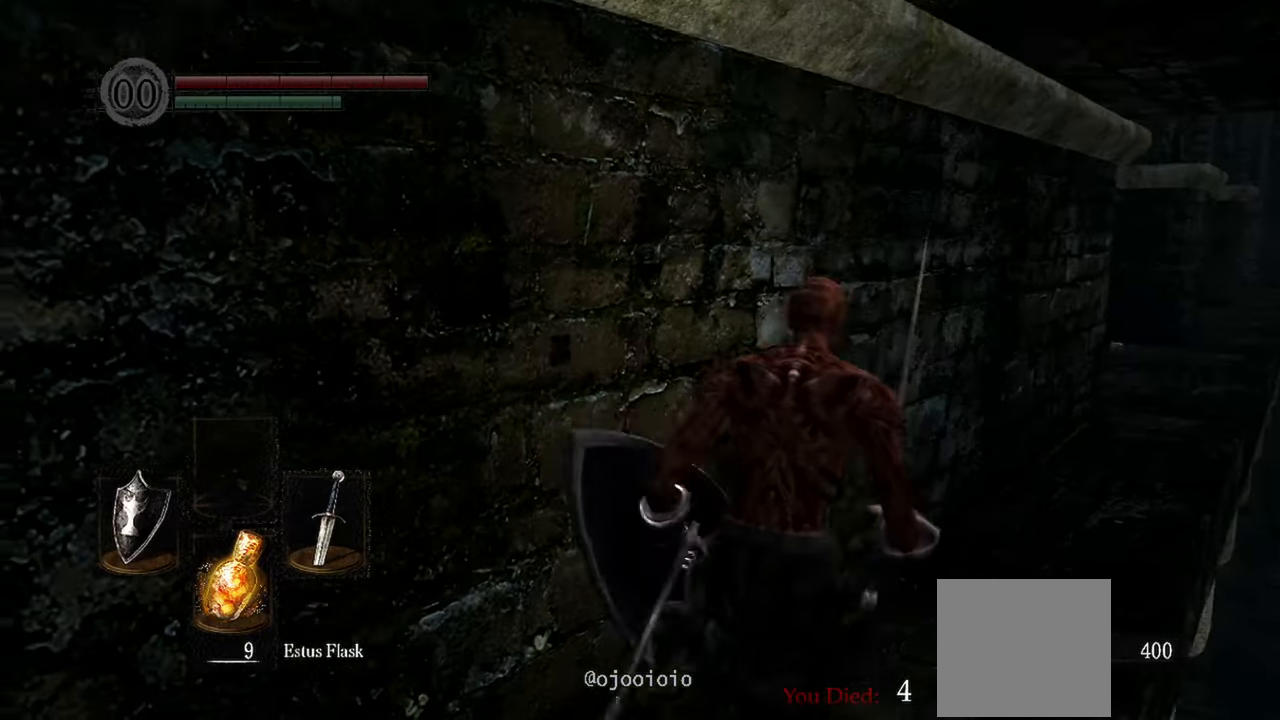
{"buttons": [], "left_stick": "up-right", "right_stick": "center", "events": []}
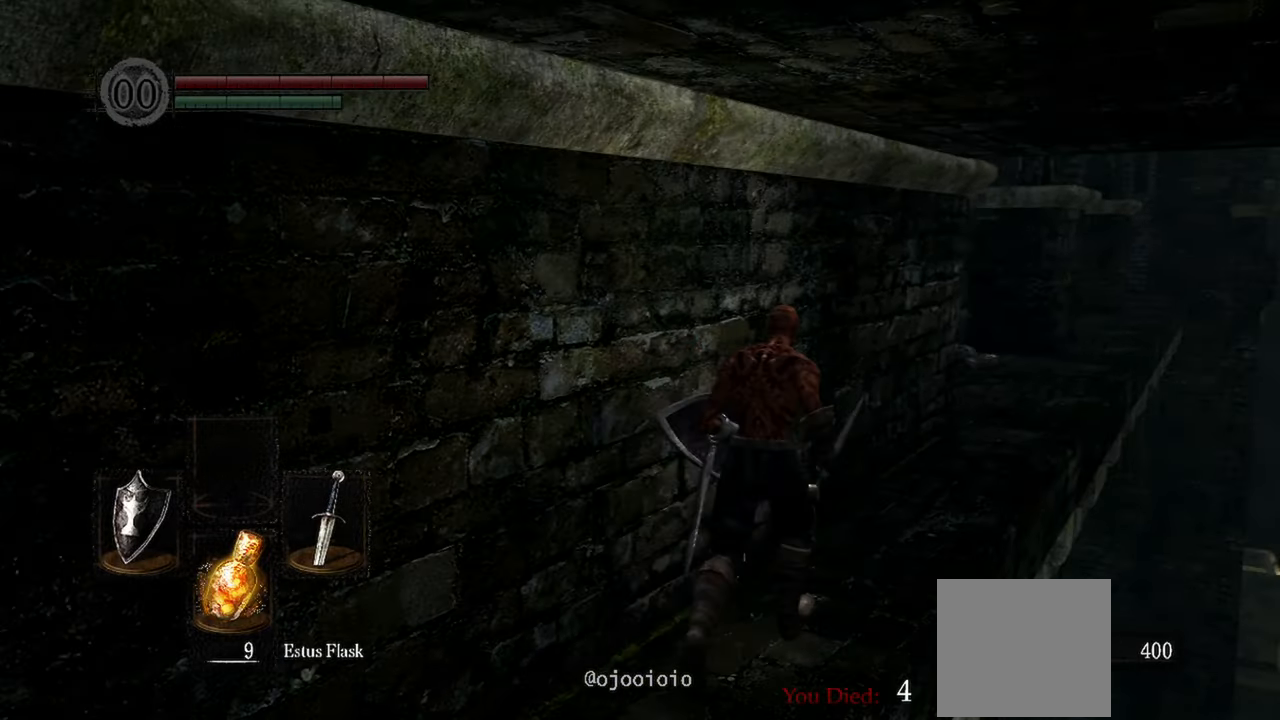
{"buttons": [], "left_stick": "up", "right_stick": "center", "events": [[100, "left_stick", "up"]]}
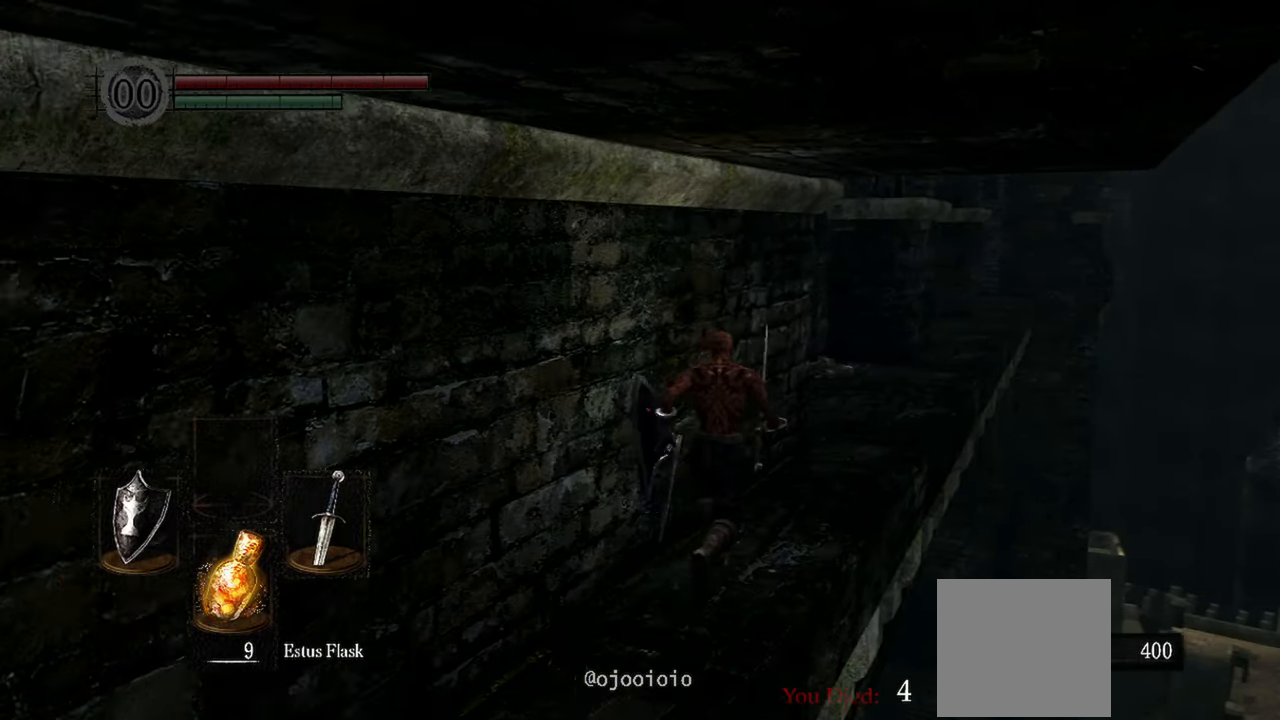
{"buttons": [], "left_stick": "up", "right_stick": "center", "events": []}
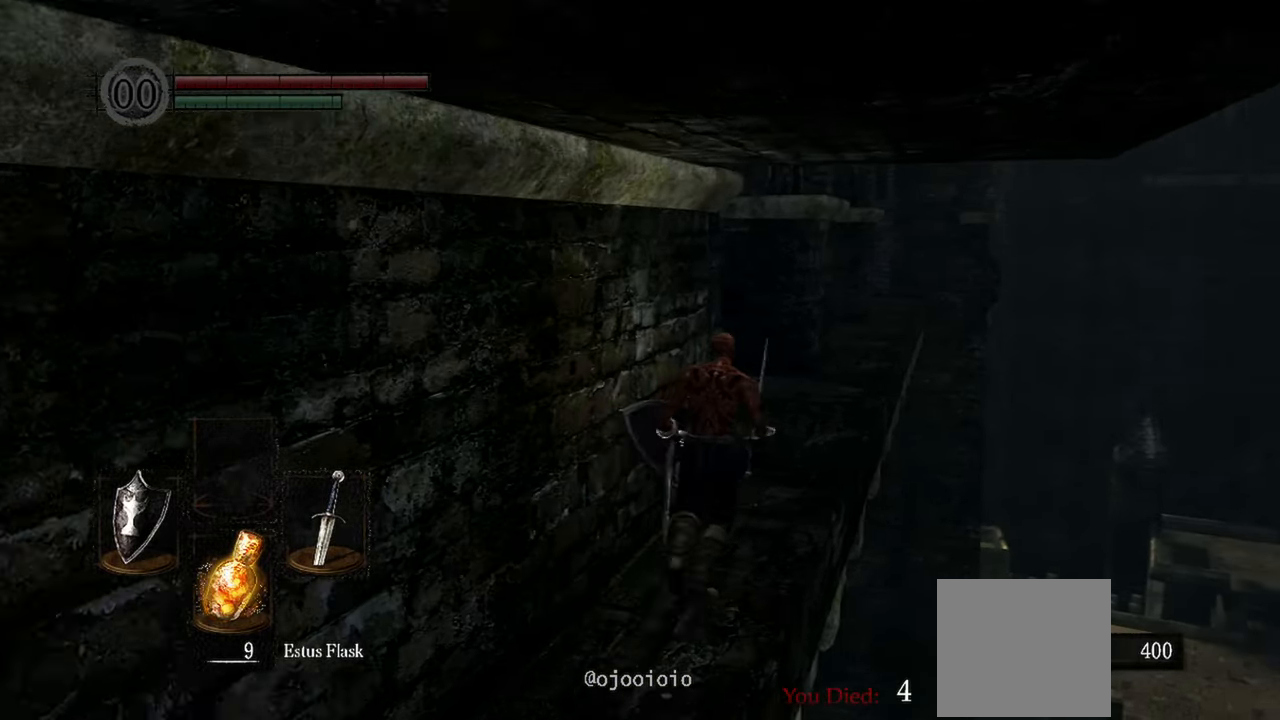
{"buttons": [], "left_stick": "up", "right_stick": "down-left", "events": [[200, "right_stick", "down-left"]]}
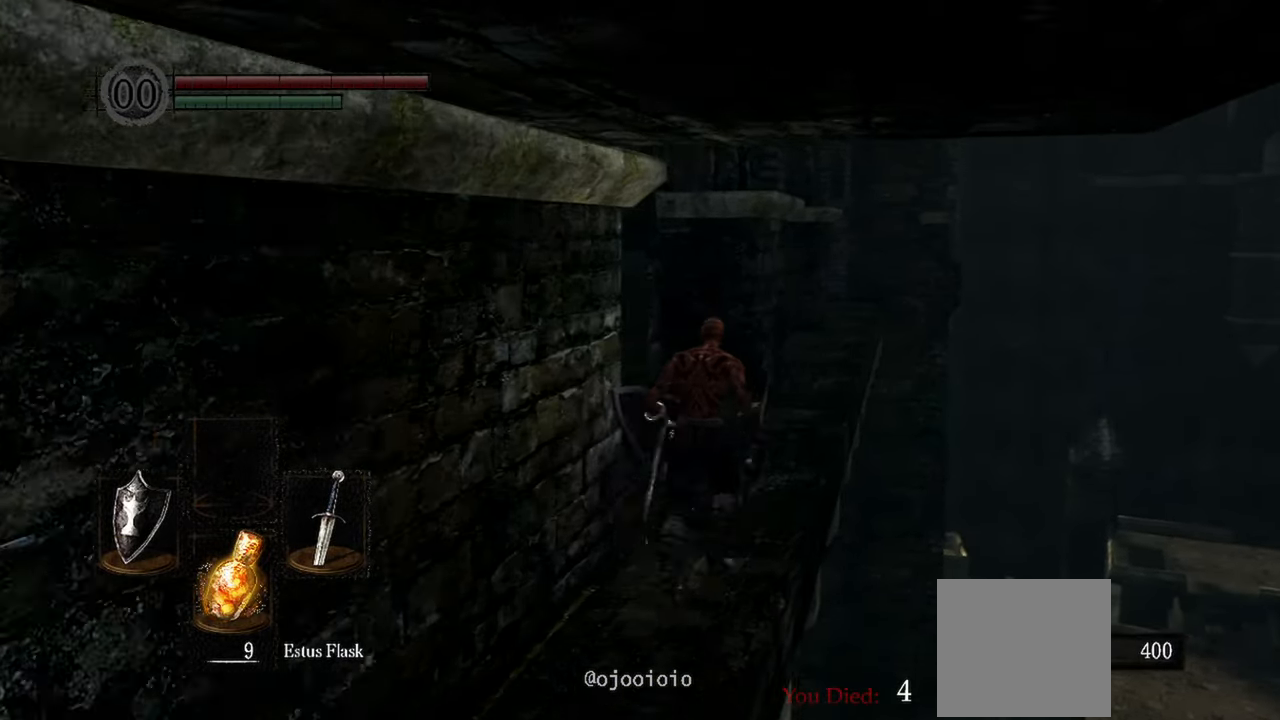
{"buttons": [], "left_stick": "up", "right_stick": "left", "events": [[67, "right_stick", "left"]]}